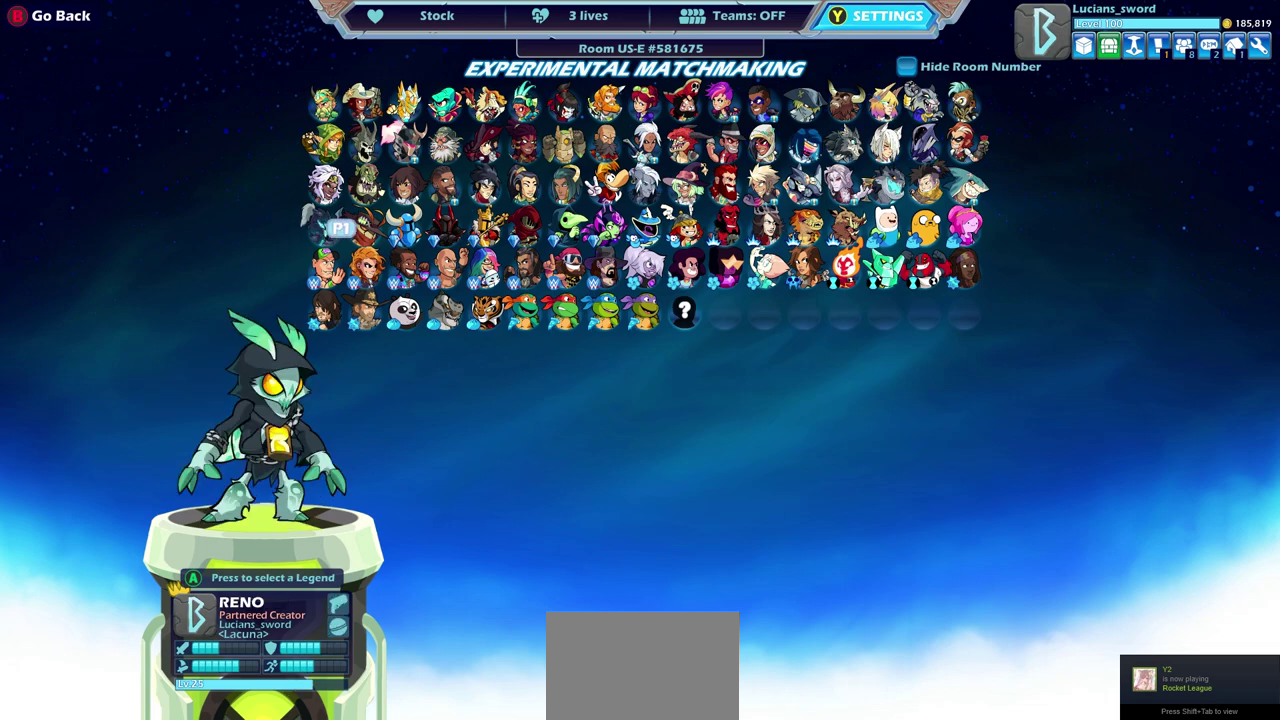
Gameplay with a controller (PlayStation layout); each line is a JSON object with the inputs held at the frame after it (dt_ms = milliseconds from this image to that frame). "events" lists button and stick changes between this image and that frame as [ms after this image, input, new state], when the widget could be followed in between.
{"dt_ms": 500, "buttons": [], "left_stick": "center", "right_stick": "center", "events": [[100, "DPAD_RIGHT", "up"]]}
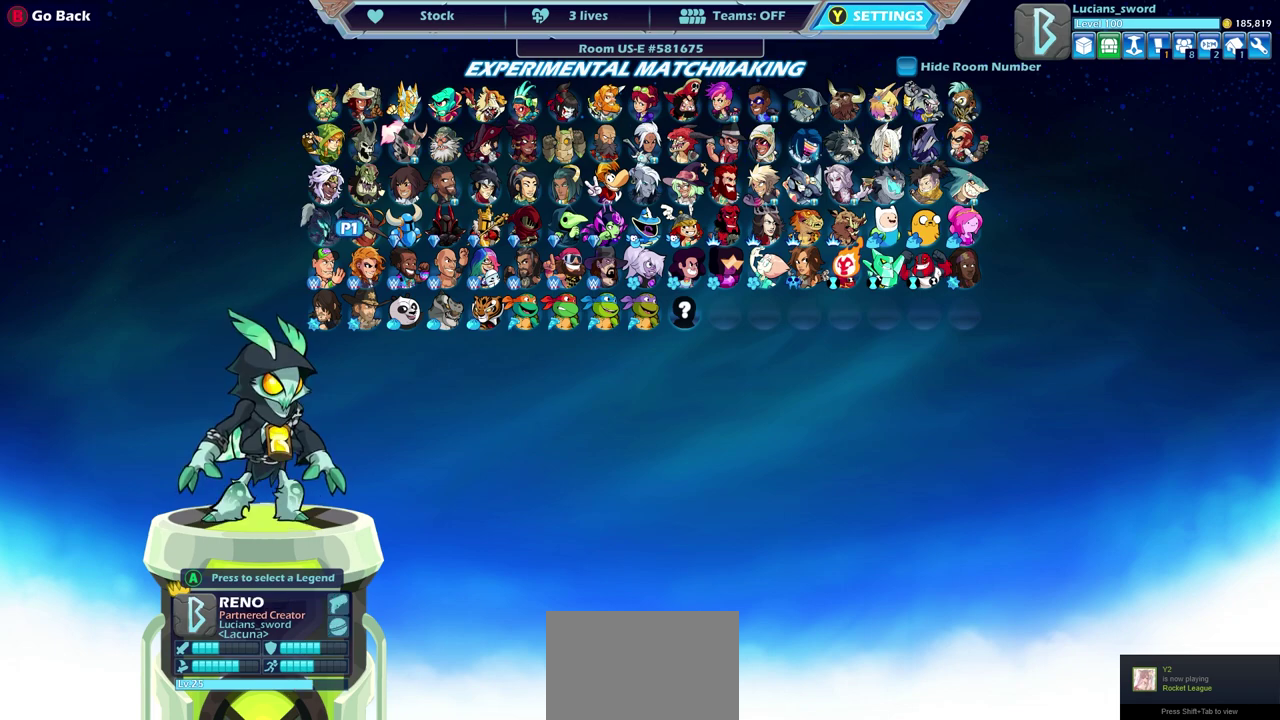
{"dt_ms": 500, "buttons": [], "left_stick": "center", "right_stick": "center", "events": [[150, "DPAD_LEFT", "down"], [233, "DPAD_LEFT", "up"], [350, "DPAD_LEFT", "down"], [417, "DPAD_LEFT", "up"]]}
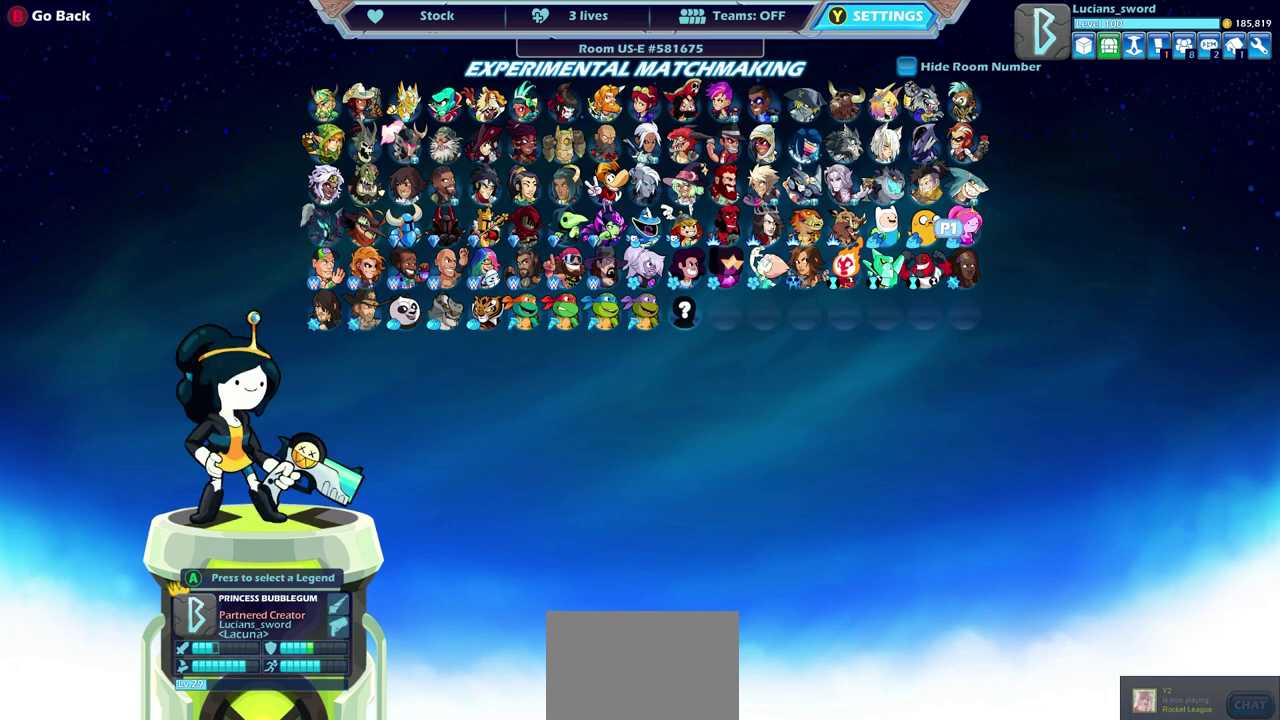
{"dt_ms": 500, "buttons": [], "left_stick": "center", "right_stick": "center", "events": [[150, "DPAD_UP", "down"], [233, "DPAD_UP", "up"]]}
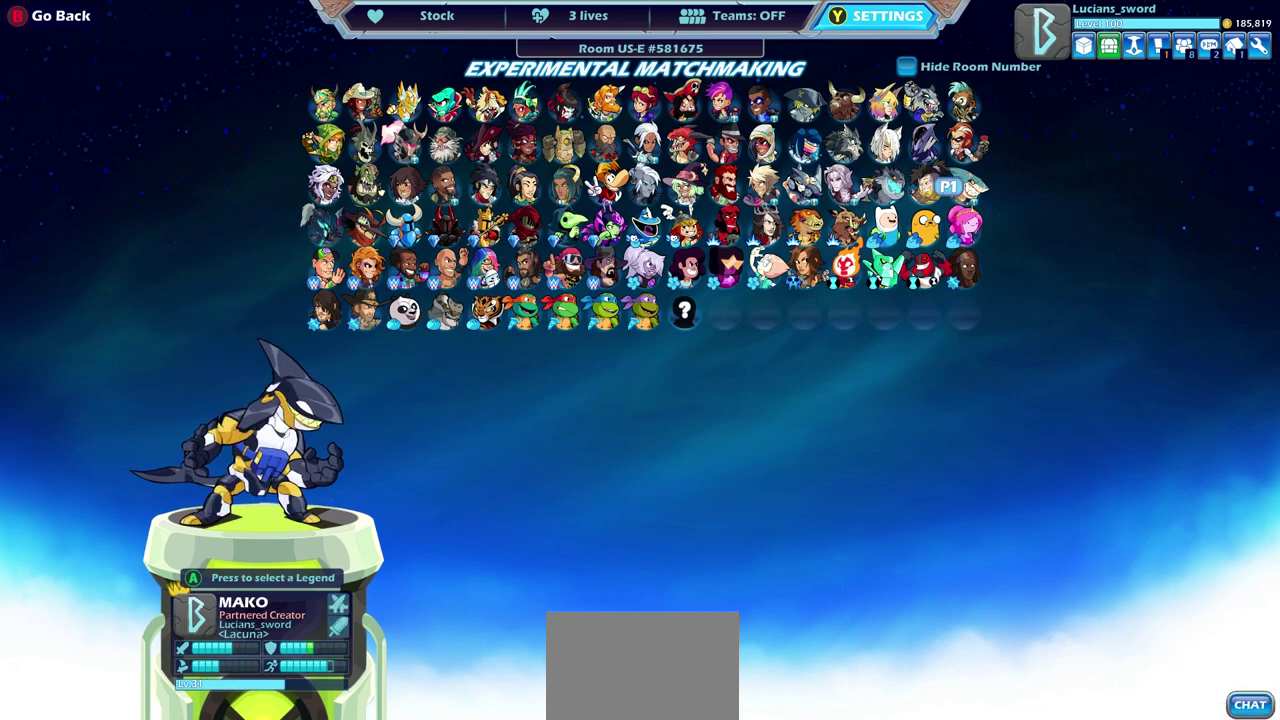
{"dt_ms": 500, "buttons": [], "left_stick": "center", "right_stick": "center", "events": [[167, "DPAD_LEFT", "down"], [250, "DPAD_LEFT", "up"]]}
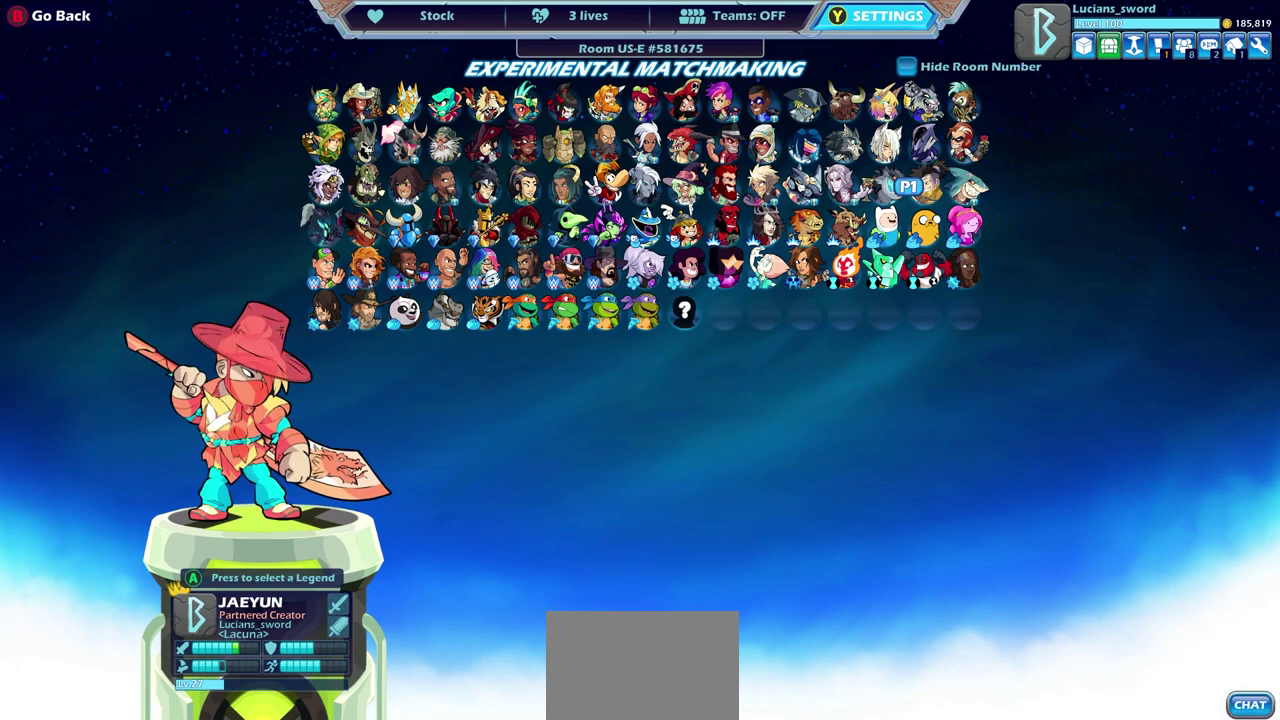
{"dt_ms": 600, "buttons": [], "left_stick": "center", "right_stick": "center", "events": [[467, "CROSS", "down"], [517, "CROSS", "up"]]}
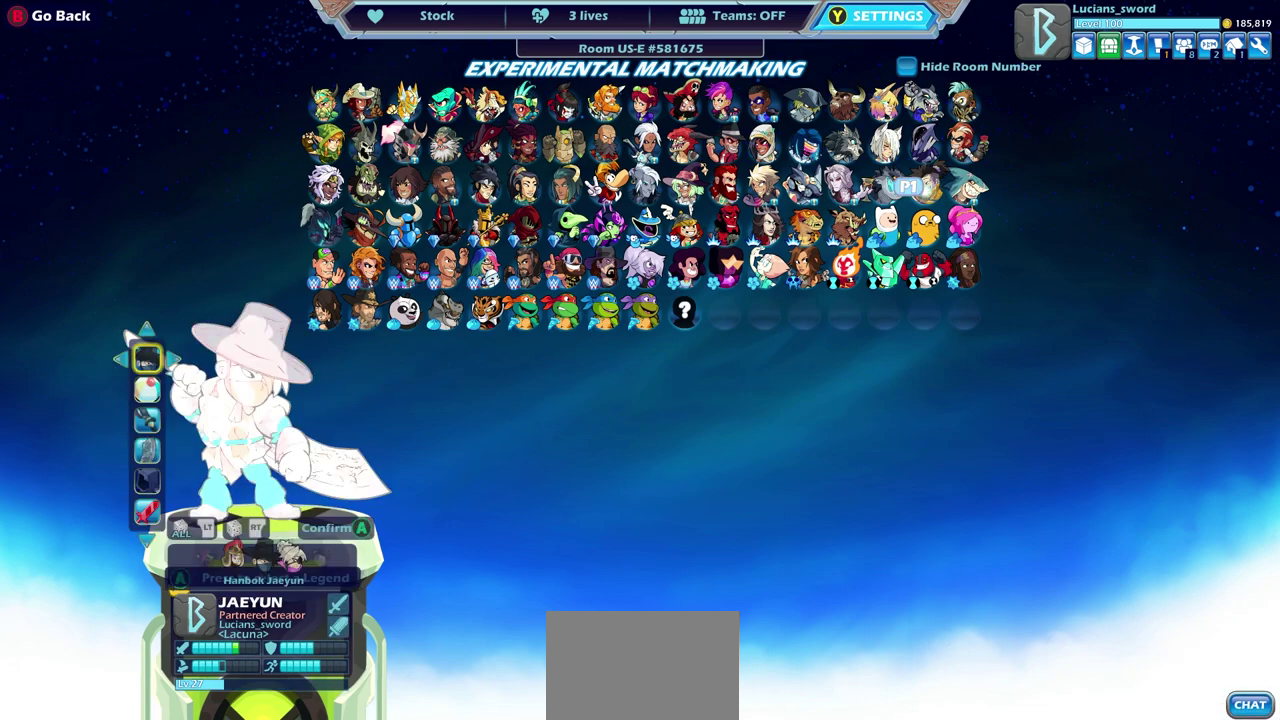
{"dt_ms": 400, "buttons": [], "left_stick": "center", "right_stick": "center", "events": []}
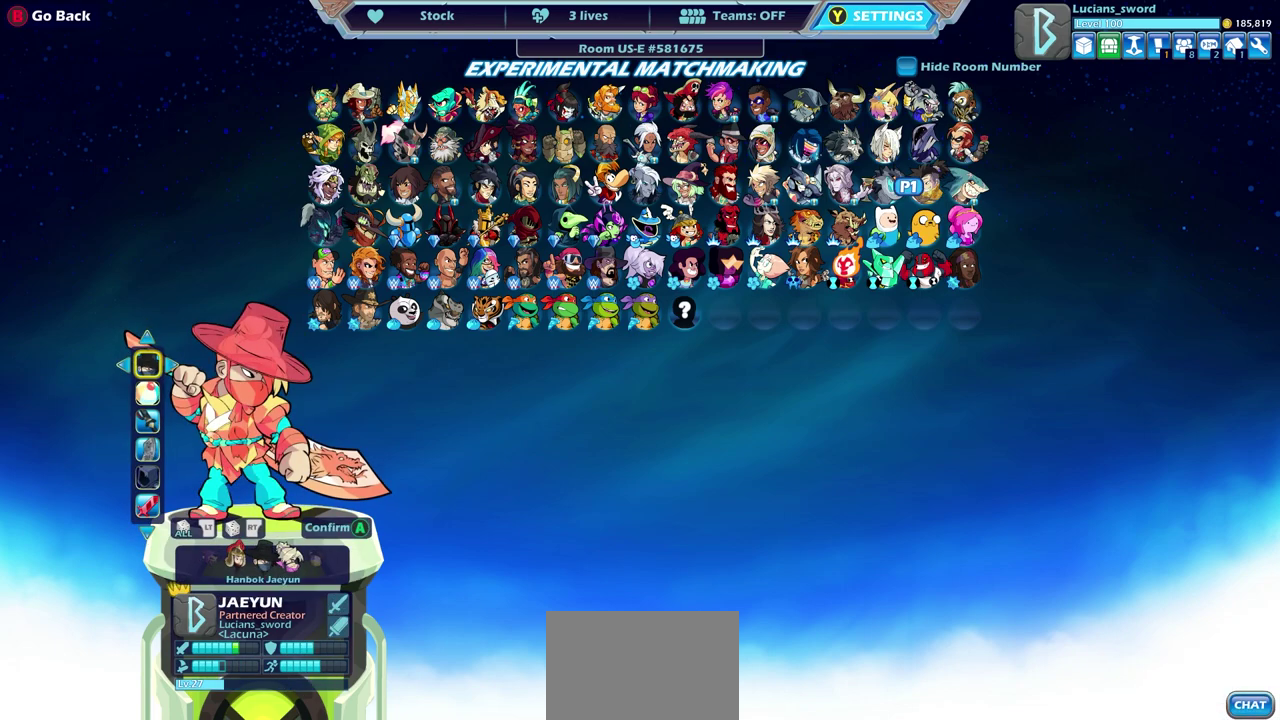
{"dt_ms": 500, "buttons": [], "left_stick": "center", "right_stick": "center", "events": []}
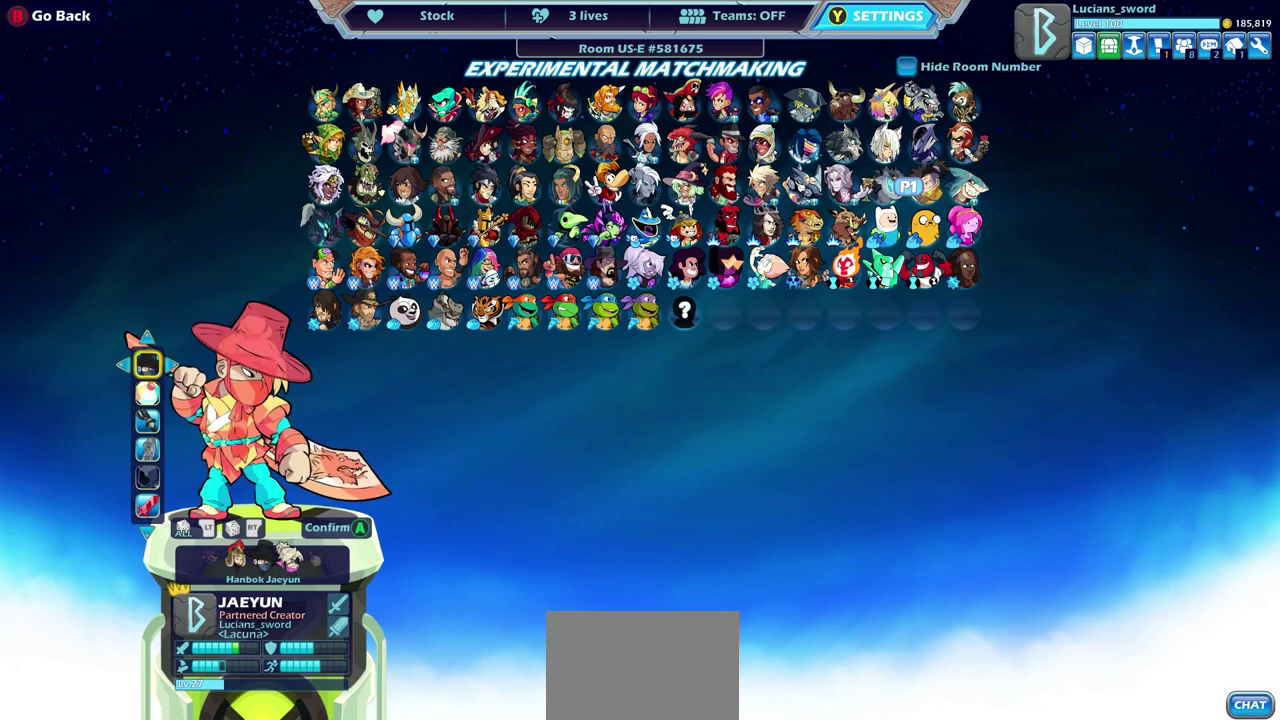
{"dt_ms": 500, "buttons": [], "left_stick": "center", "right_stick": "center", "events": []}
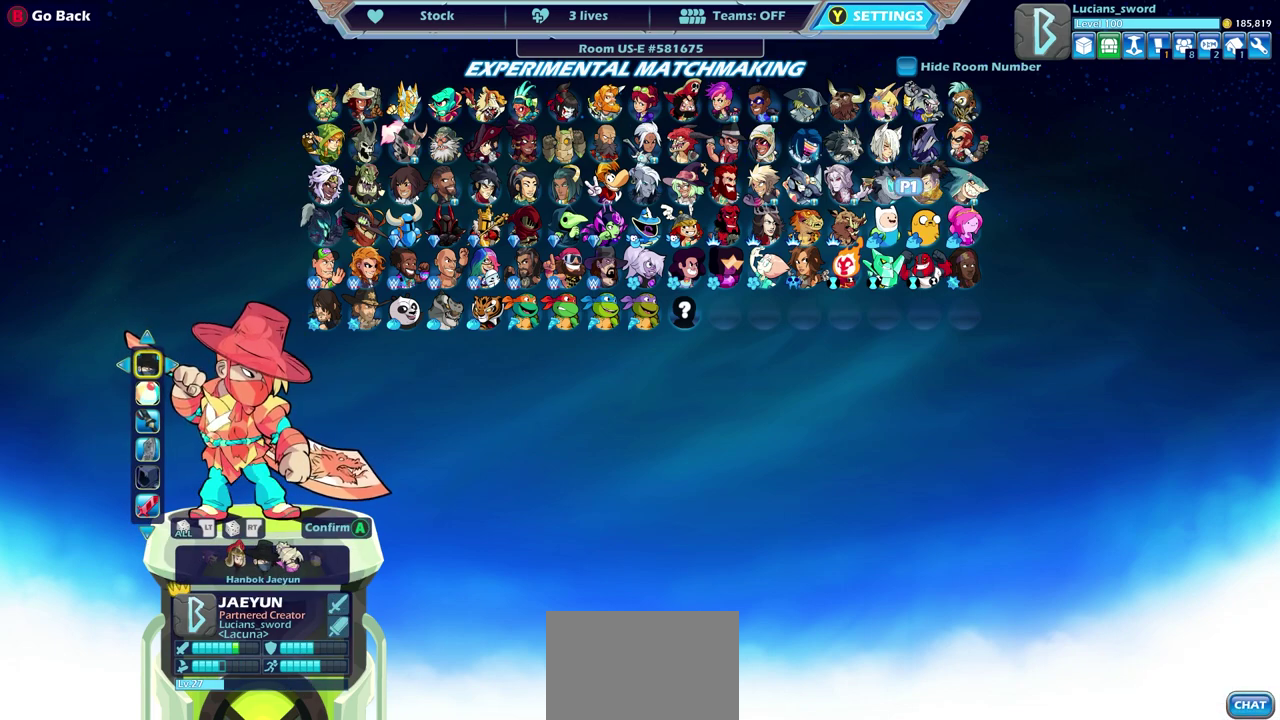
{"dt_ms": 500, "buttons": ["DPAD_LEFT"], "left_stick": "center", "right_stick": "center", "events": [[167, "DPAD_DOWN", "down"], [250, "DPAD_DOWN", "up"], [433, "DPAD_LEFT", "down"]]}
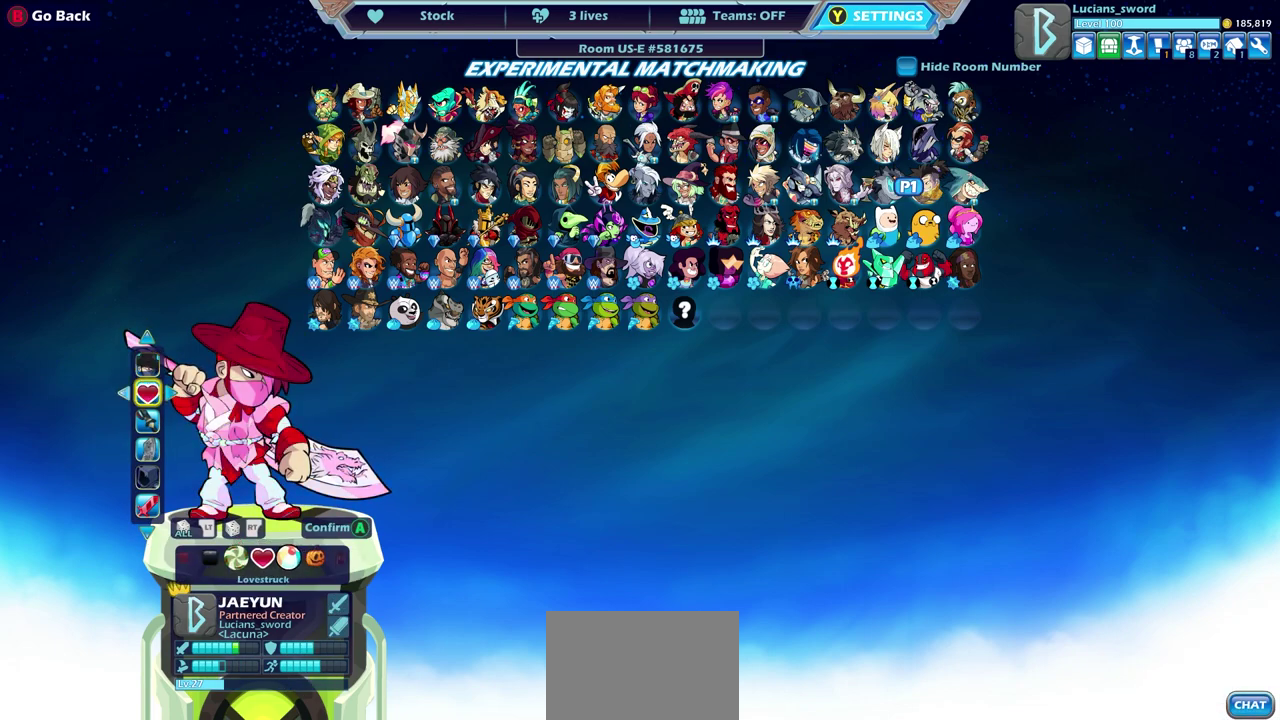
{"dt_ms": 500, "buttons": [], "left_stick": "center", "right_stick": "center", "events": [[33, "DPAD_LEFT", "up"], [117, "DPAD_LEFT", "down"], [183, "DPAD_LEFT", "up"], [250, "DPAD_LEFT", "down"], [350, "DPAD_LEFT", "up"]]}
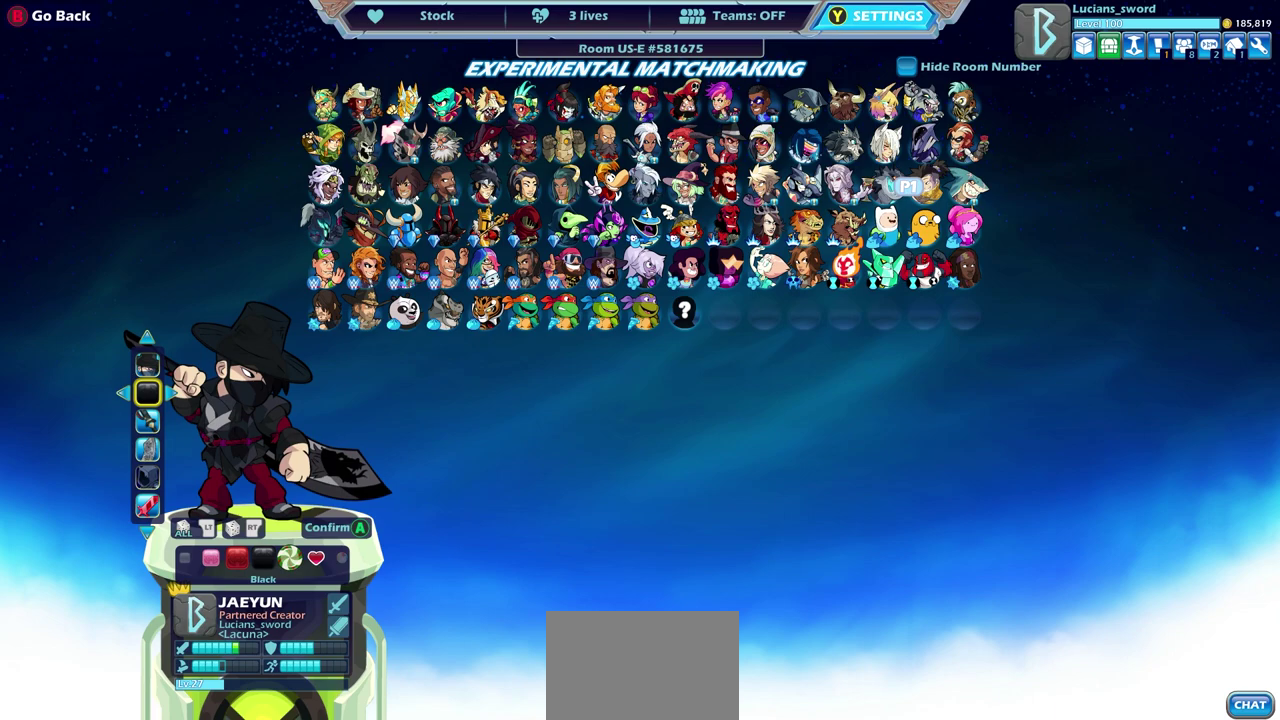
{"dt_ms": 500, "buttons": [], "left_stick": "center", "right_stick": "center", "events": []}
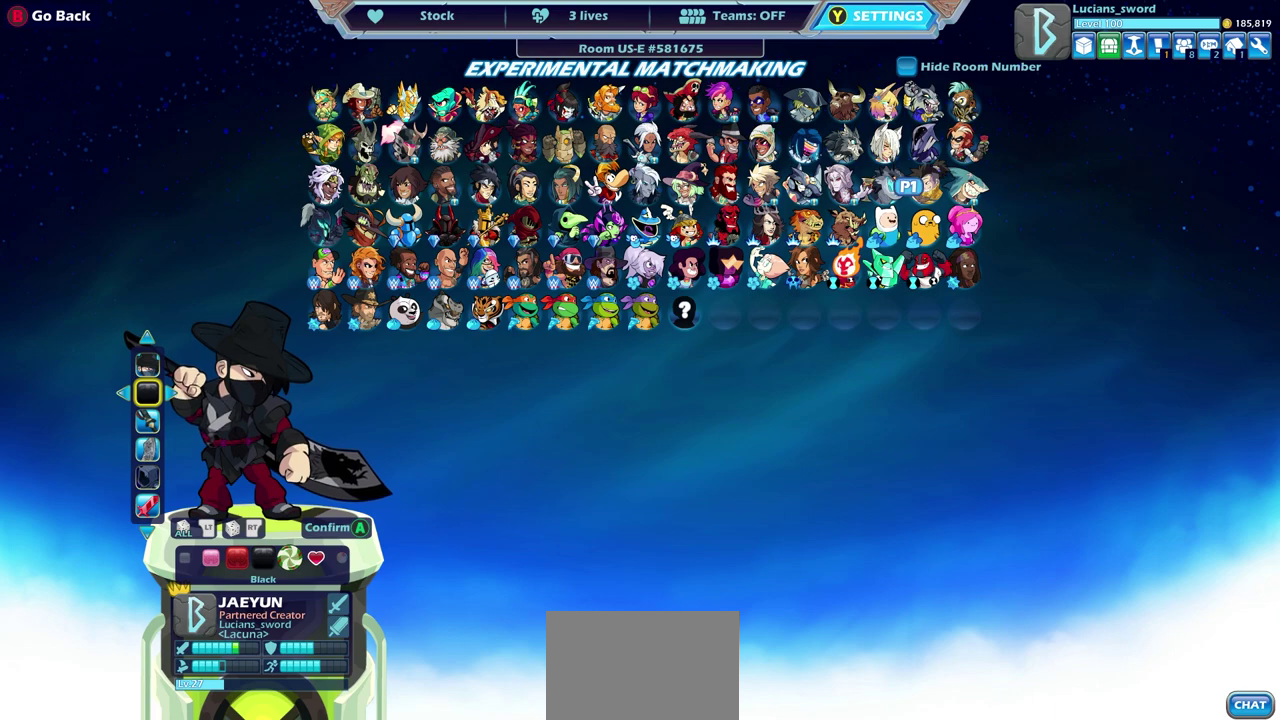
{"dt_ms": 300, "buttons": ["DPAD_UP"], "left_stick": "center", "right_stick": "center", "events": [[233, "DPAD_UP", "down"]]}
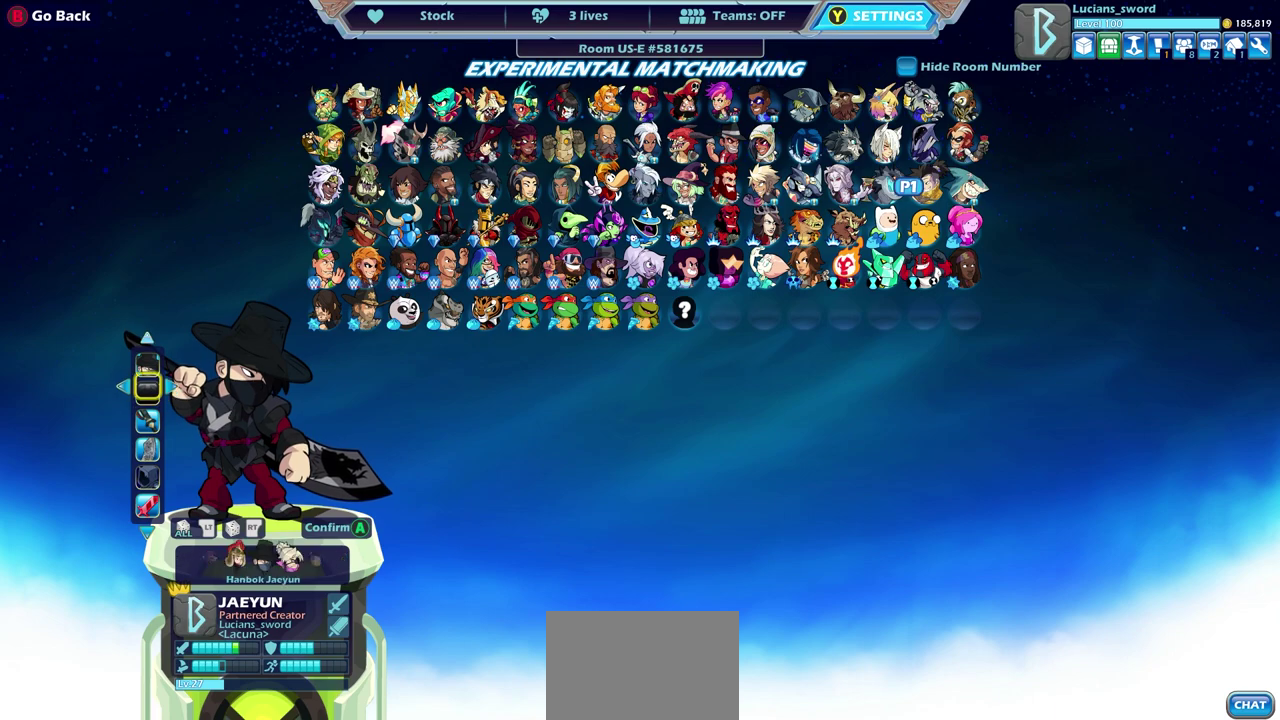
{"dt_ms": 700, "buttons": [], "left_stick": "center", "right_stick": "center", "events": [[67, "DPAD_UP", "up"]]}
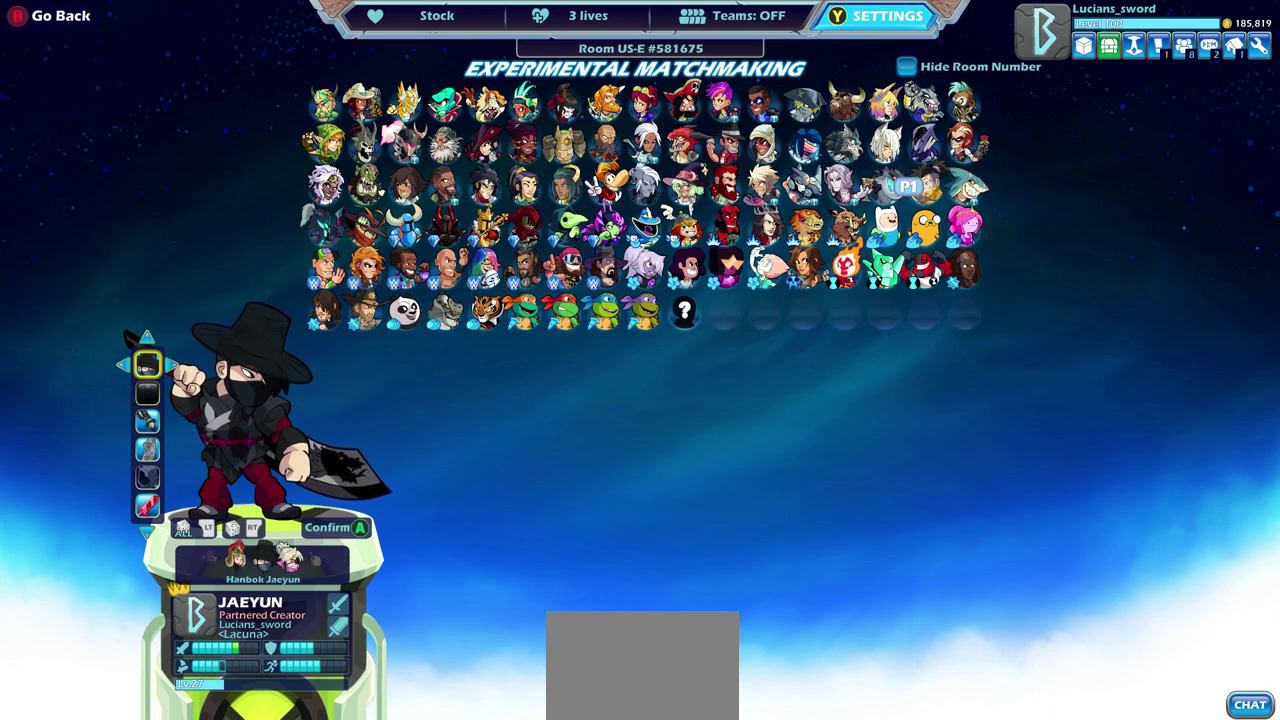
{"dt_ms": 500, "buttons": [], "left_stick": "center", "right_stick": "center", "events": [[117, "DPAD_RIGHT", "down"], [217, "DPAD_RIGHT", "up"]]}
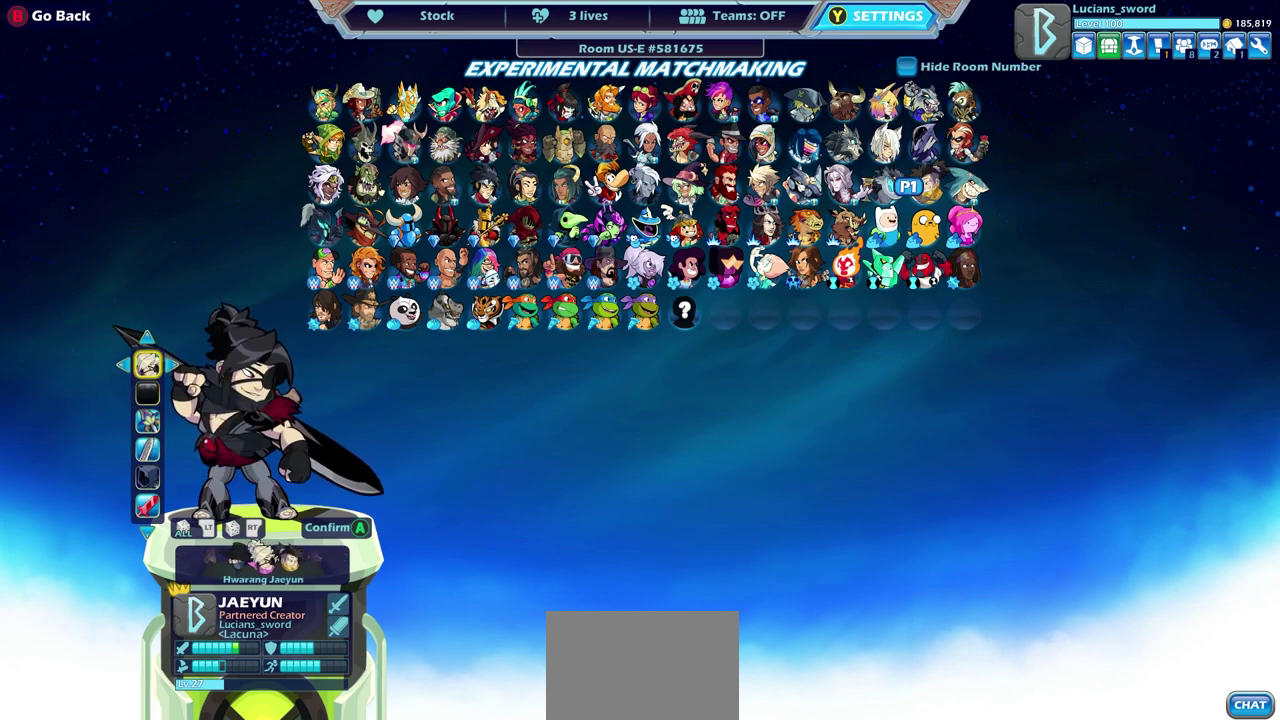
{"dt_ms": 500, "buttons": [], "left_stick": "center", "right_stick": "center", "events": []}
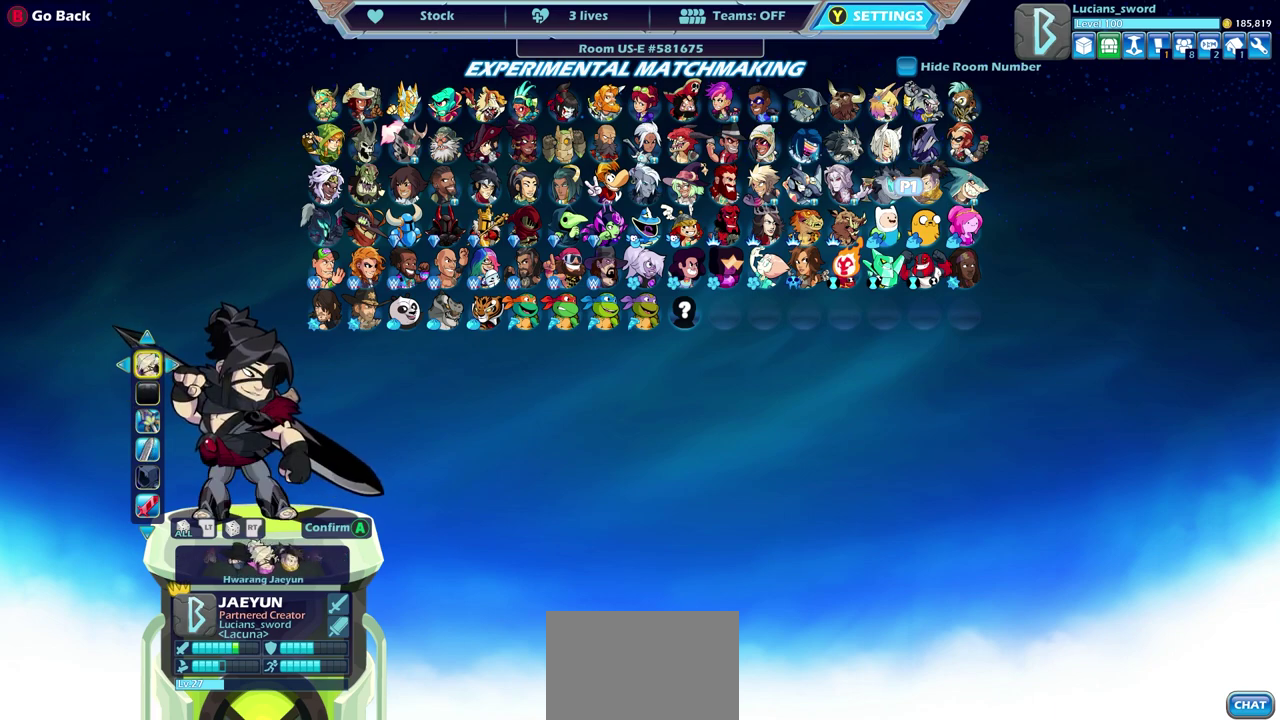
{"dt_ms": 500, "buttons": [], "left_stick": "center", "right_stick": "center", "events": []}
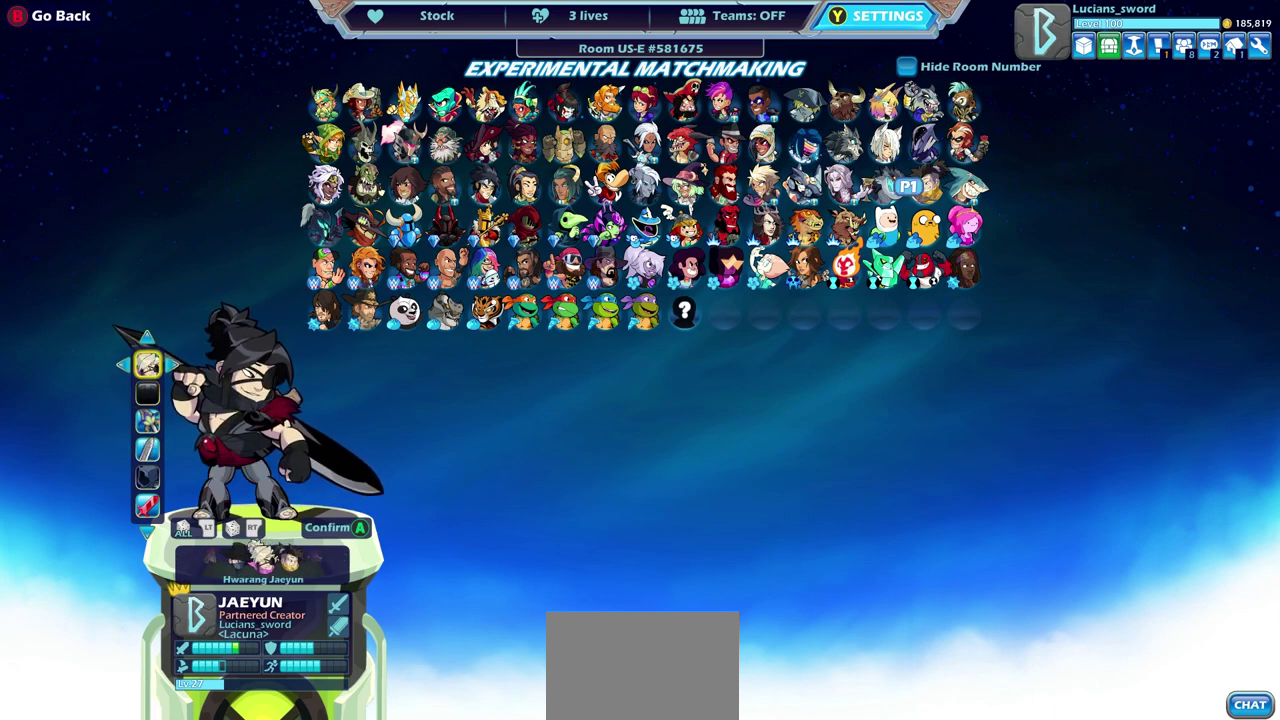
{"dt_ms": 500, "buttons": ["DPAD_RIGHT"], "left_stick": "center", "right_stick": "center", "events": [[233, "DPAD_RIGHT", "down"], [333, "DPAD_RIGHT", "up"], [450, "DPAD_RIGHT", "down"]]}
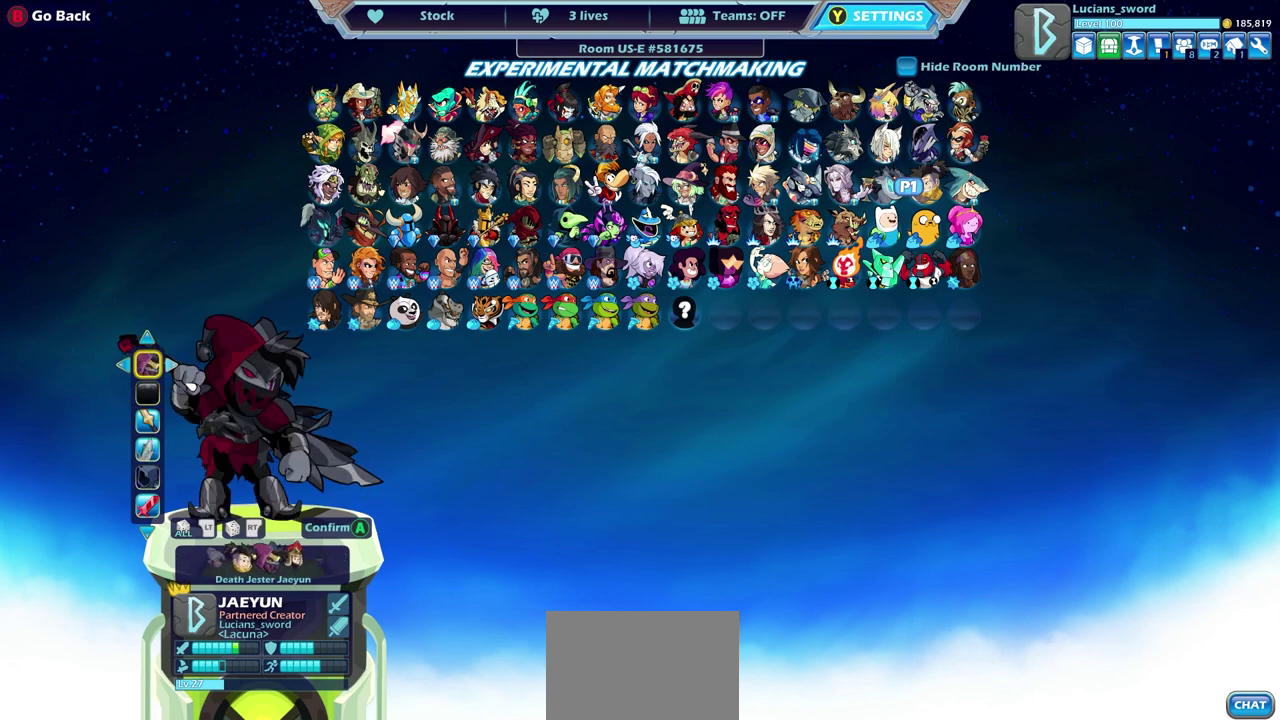
{"dt_ms": 500, "buttons": [], "left_stick": "center", "right_stick": "center", "events": [[33, "DPAD_RIGHT", "up"]]}
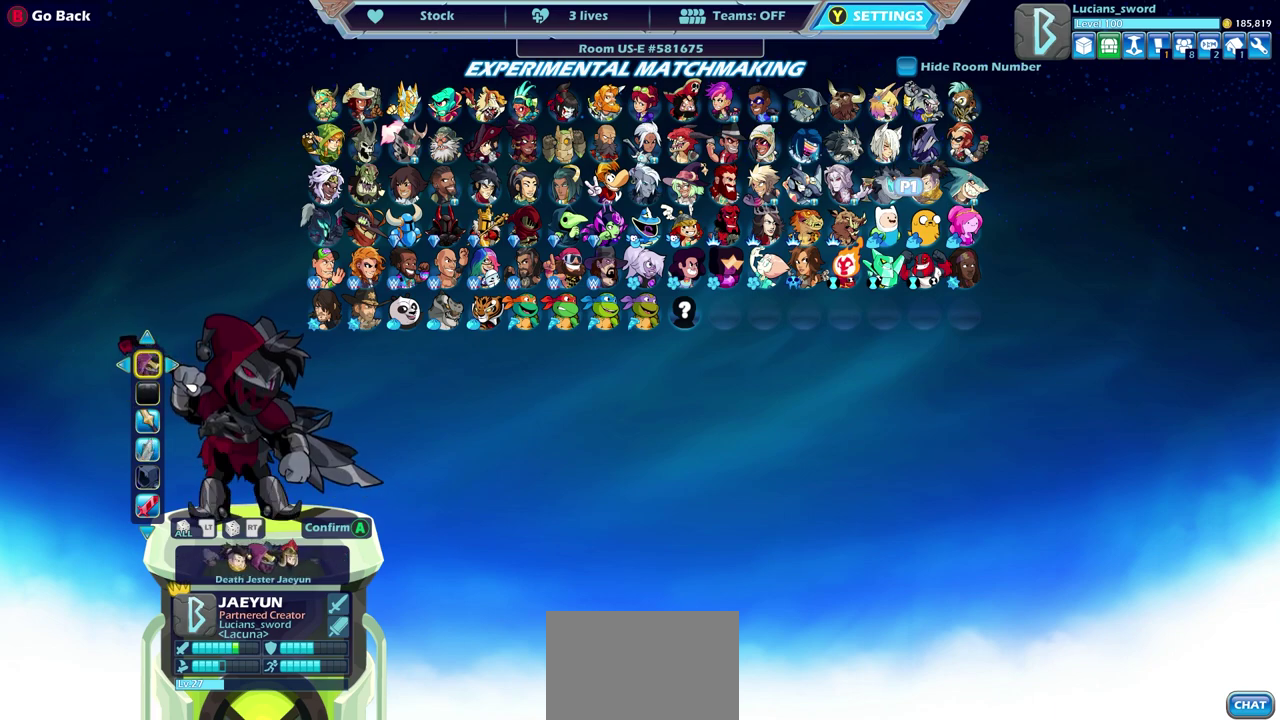
{"dt_ms": 500, "buttons": [], "left_stick": "center", "right_stick": "center", "events": []}
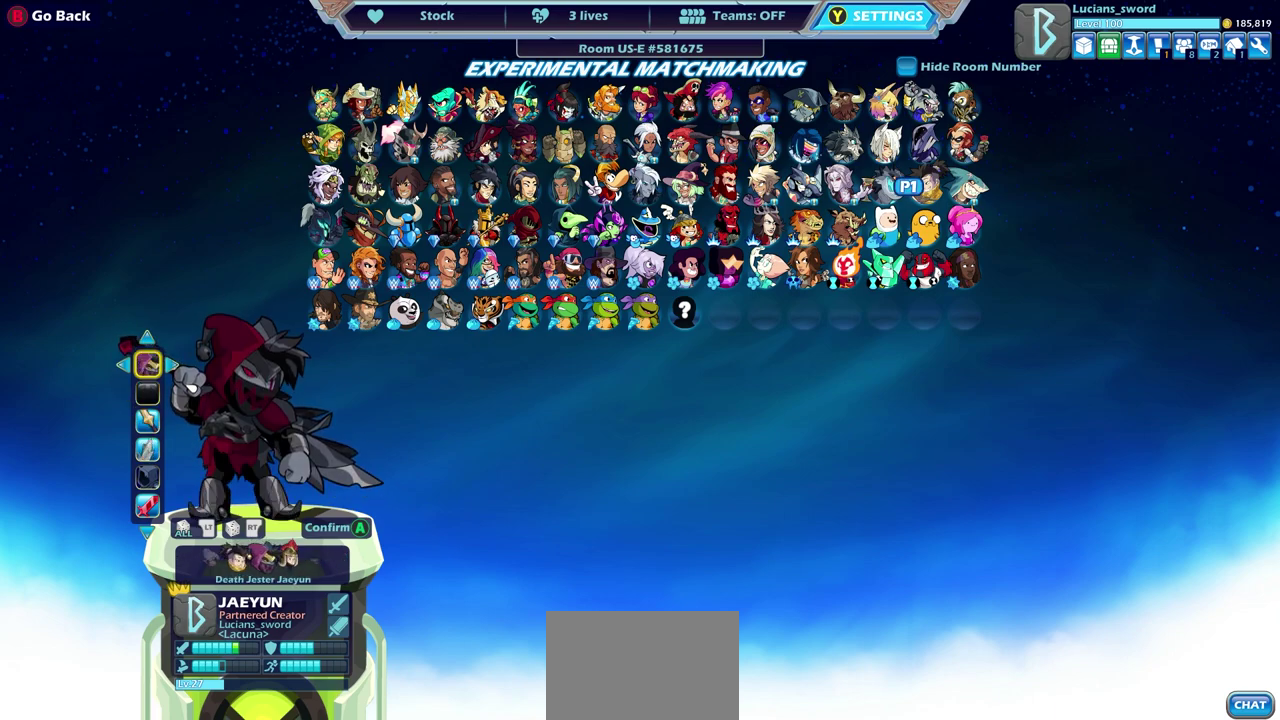
{"dt_ms": 500, "buttons": [], "left_stick": "center", "right_stick": "center", "events": []}
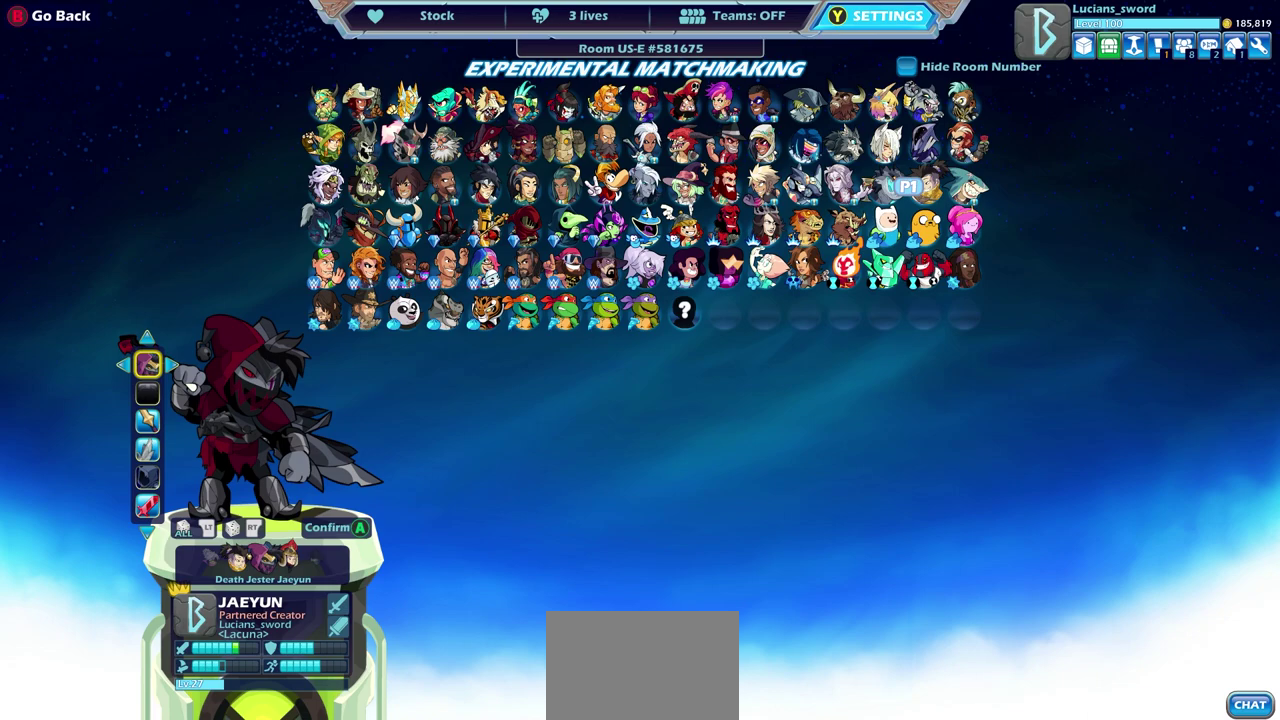
{"dt_ms": 500, "buttons": ["DPAD_DOWN"], "left_stick": "center", "right_stick": "center", "events": [[67, "DPAD_DOWN", "down"], [150, "DPAD_DOWN", "up"], [400, "DPAD_DOWN", "down"]]}
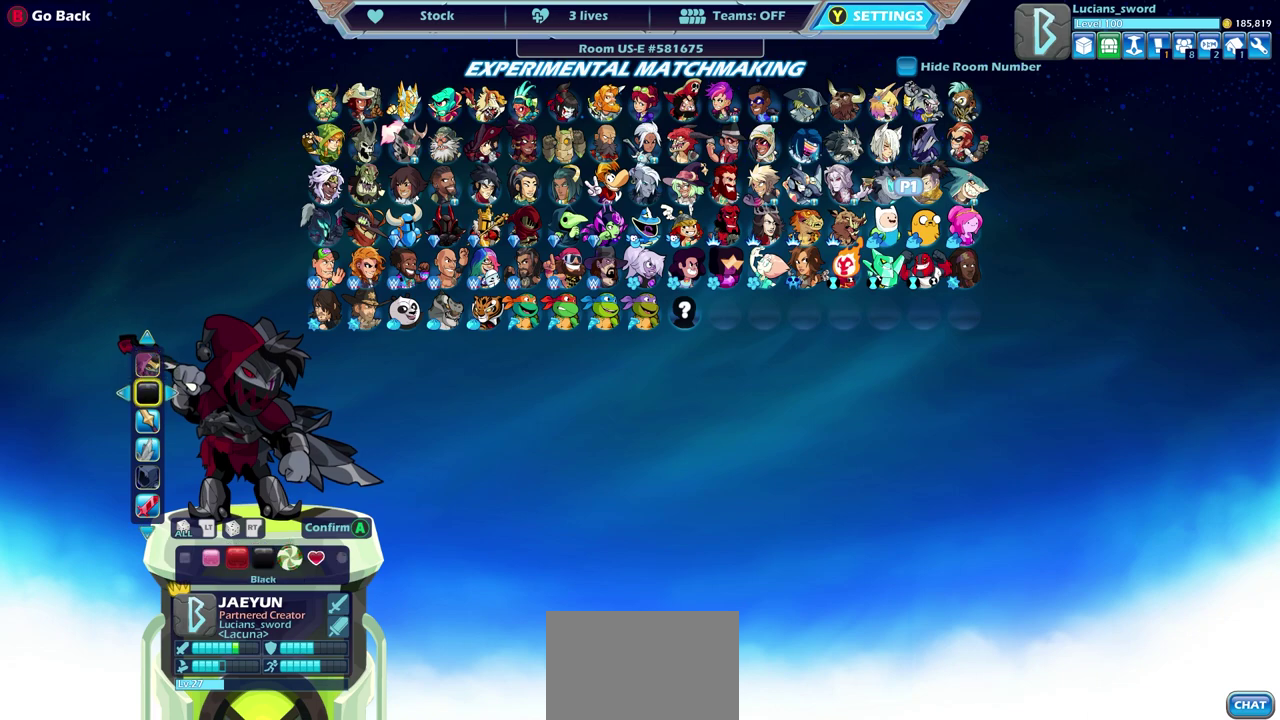
{"dt_ms": 500, "buttons": [], "left_stick": "center", "right_stick": "center", "events": [[17, "DPAD_DOWN", "up"]]}
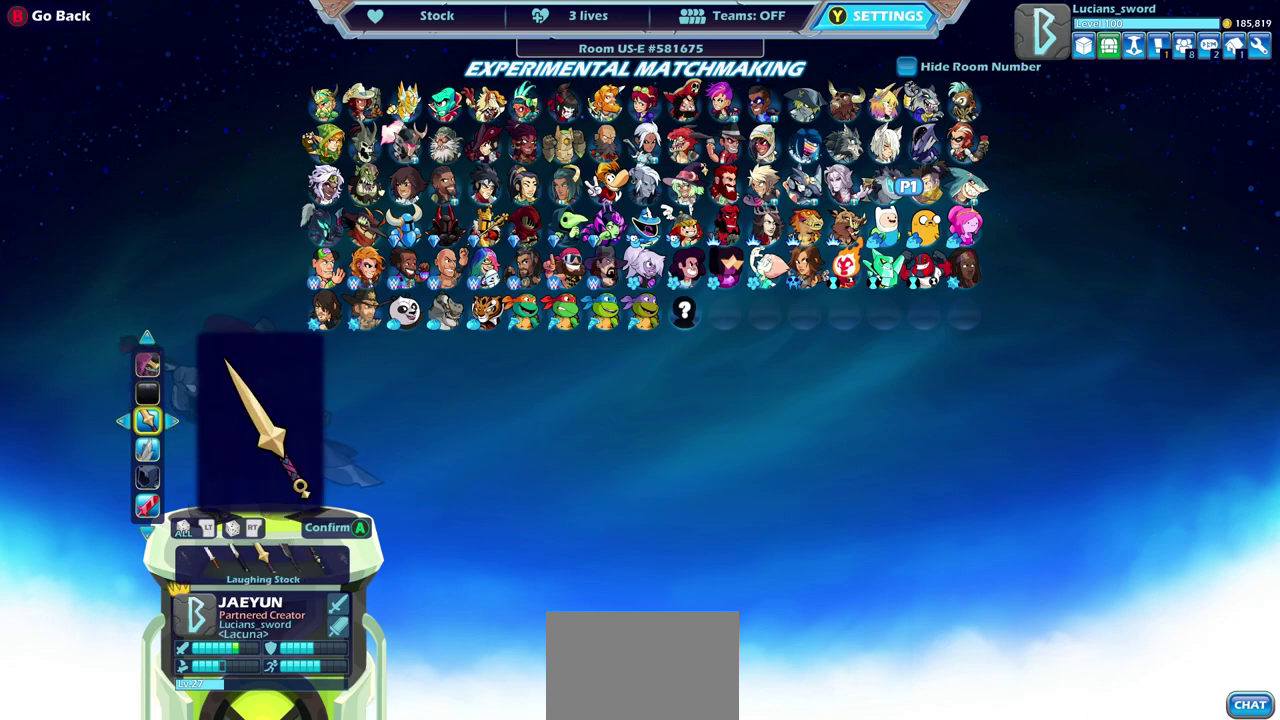
{"dt_ms": 600, "buttons": [], "left_stick": "center", "right_stick": "center", "events": [[500, "DPAD_LEFT", "down"], [600, "DPAD_LEFT", "up"]]}
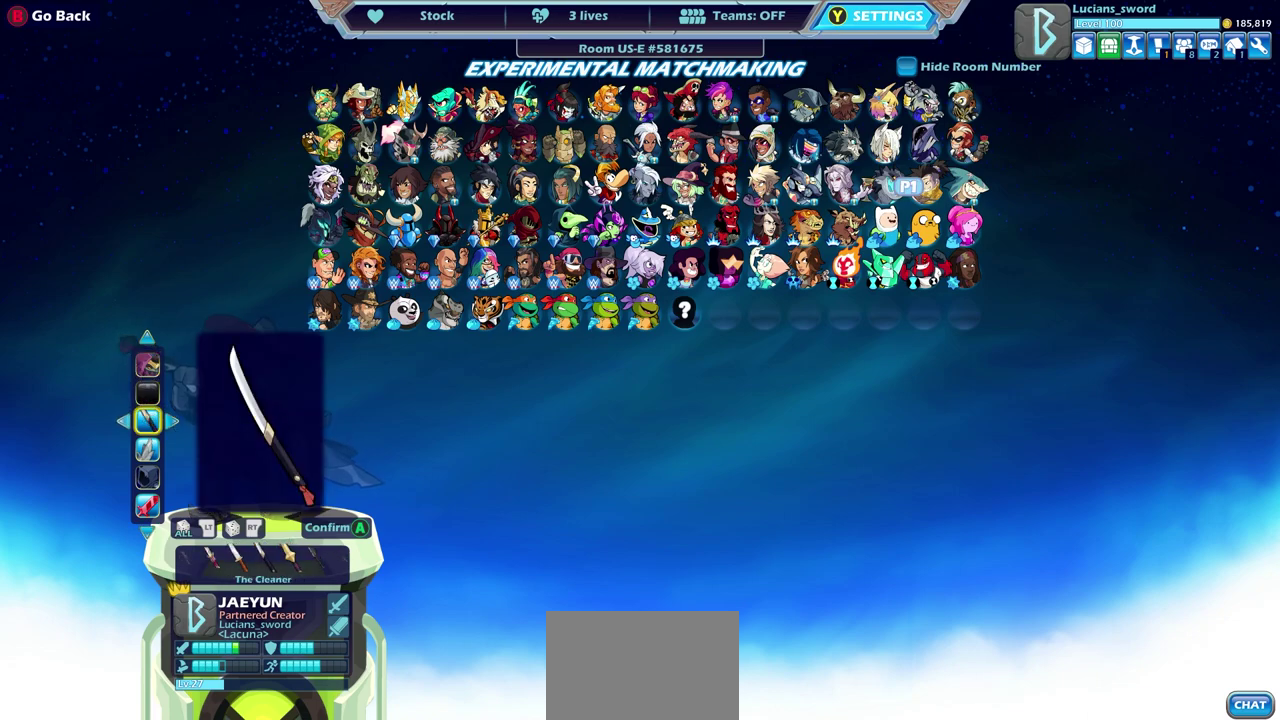
{"dt_ms": 400, "buttons": [], "left_stick": "center", "right_stick": "center", "events": [[83, "DPAD_LEFT", "down"], [167, "DPAD_LEFT", "up"], [267, "DPAD_LEFT", "down"], [333, "DPAD_LEFT", "up"]]}